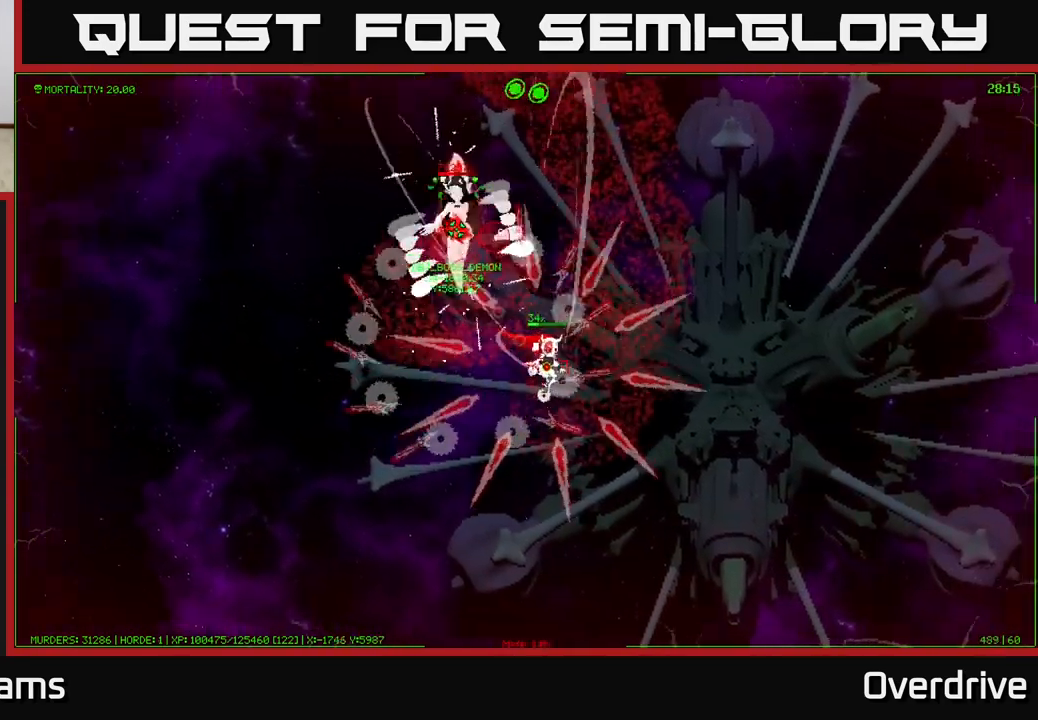
Gameplay with a controller (Xbox layout); each line is a JSON object with the inputs held at the frame after it. "events" lists button and stick changes between this image and that frame as [ms after this image, input, new state], when the widget could be followed in between.
{"buttons": [], "left_stick": "right", "right_stick": "center", "events": [[250, "left_stick", "center"], [417, "left_stick", "right"]]}
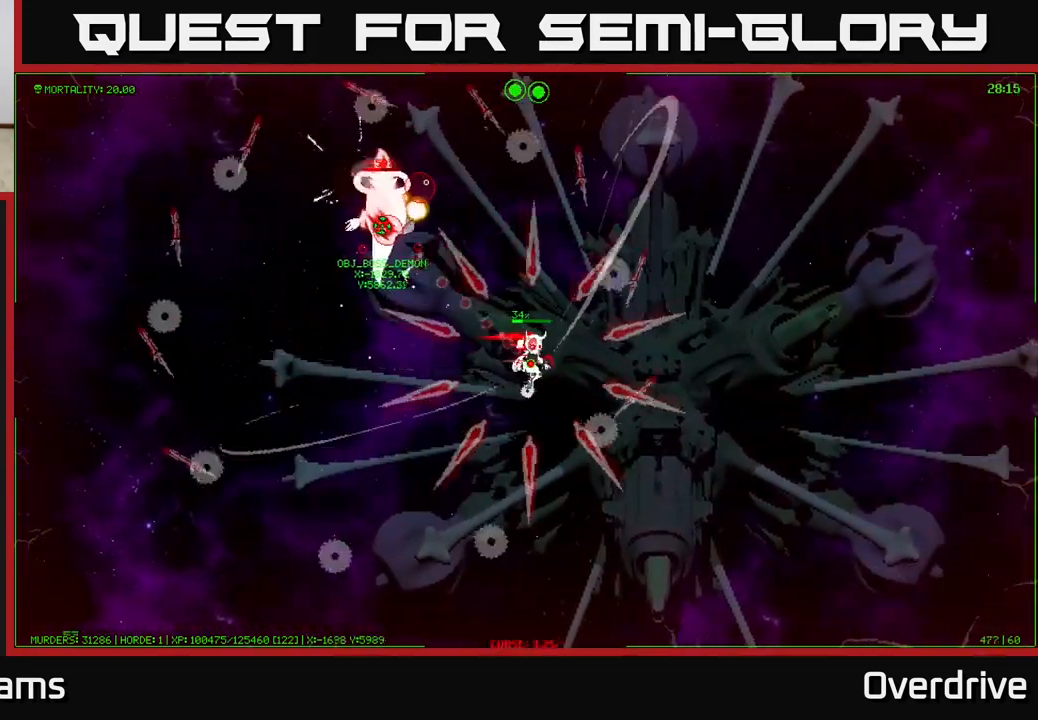
{"buttons": [], "left_stick": "center", "right_stick": "center", "events": [[117, "left_stick", "center"]]}
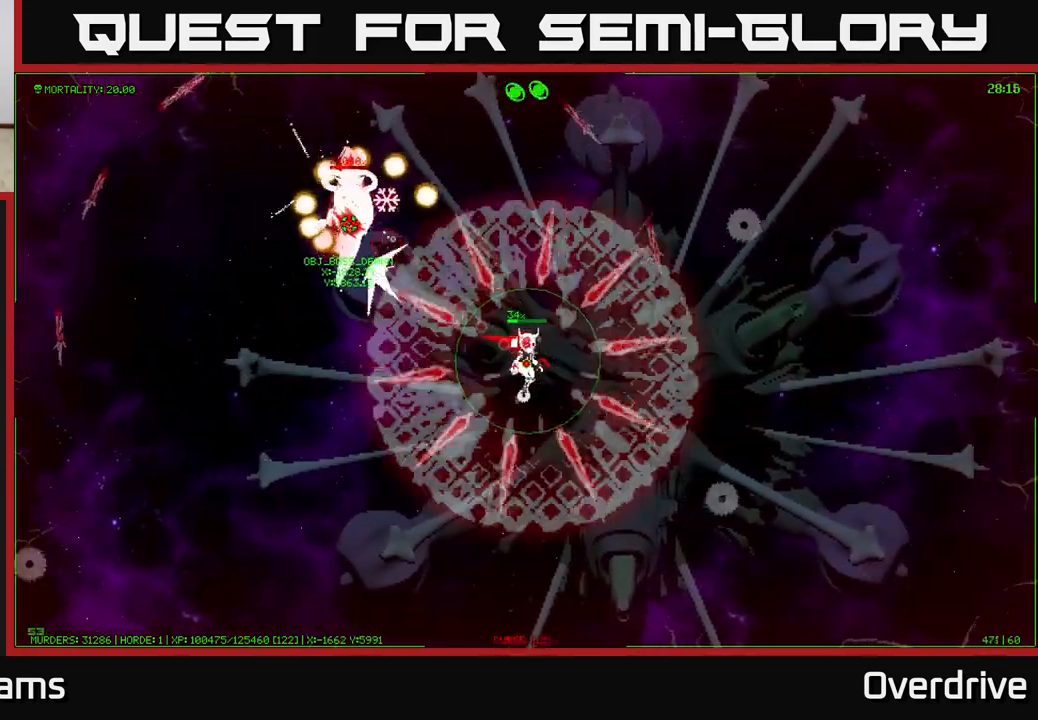
{"buttons": [], "left_stick": "center", "right_stick": "center", "events": [[283, "left_stick", "left"], [483, "left_stick", "center"]]}
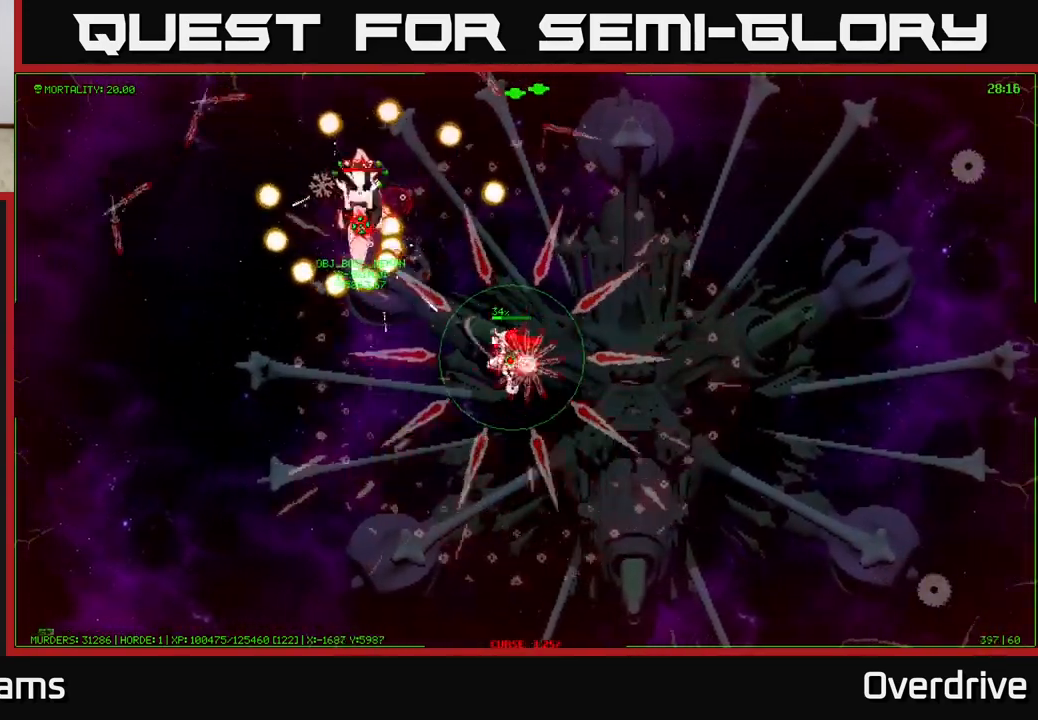
{"buttons": [], "left_stick": "down-right", "right_stick": "center", "events": [[317, "left_stick", "down-right"]]}
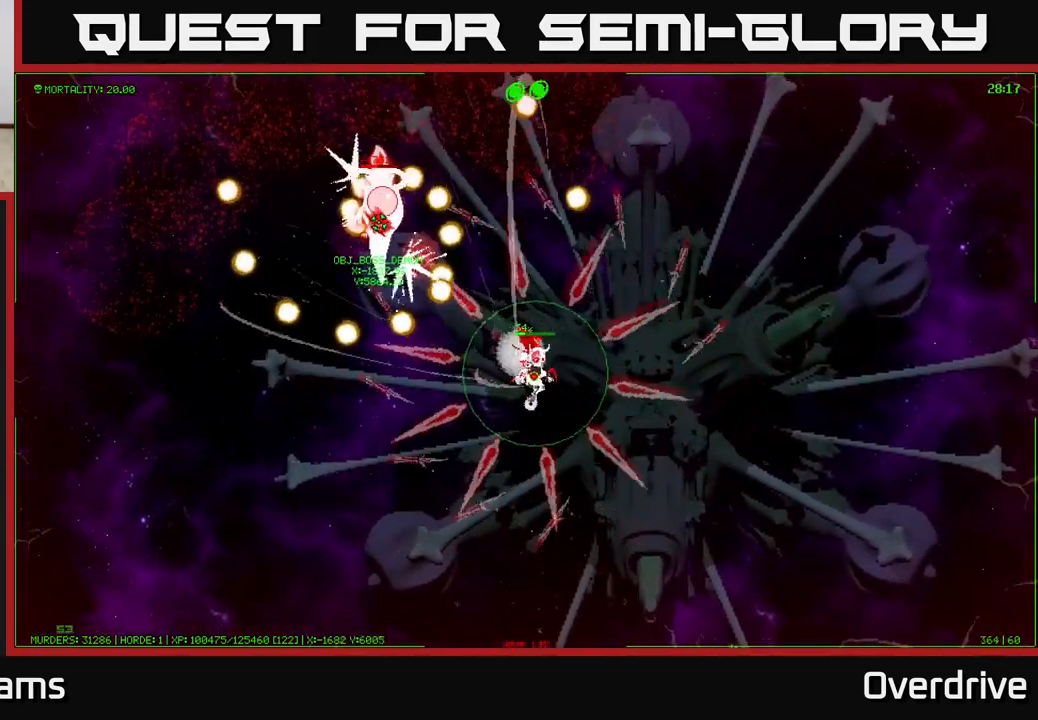
{"buttons": [], "left_stick": "down-right", "right_stick": "center", "events": [[100, "left_stick", "center"], [317, "left_stick", "down-right"]]}
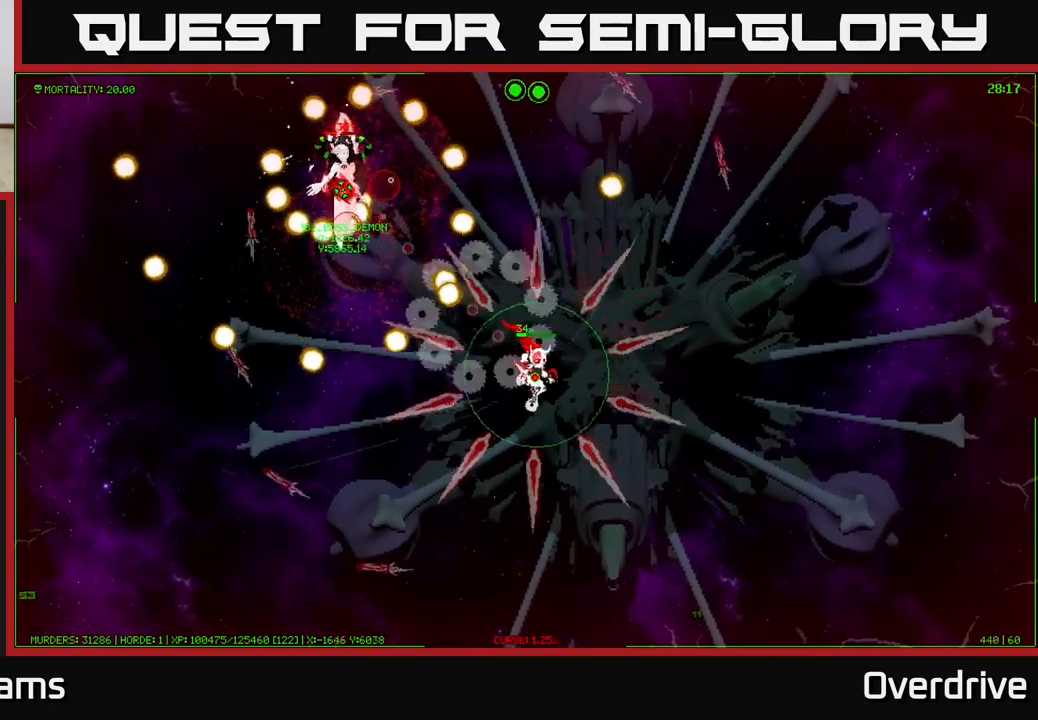
{"buttons": [], "left_stick": "center", "right_stick": "center", "events": [[67, "left_stick", "center"], [233, "left_stick", "down"], [450, "left_stick", "center"]]}
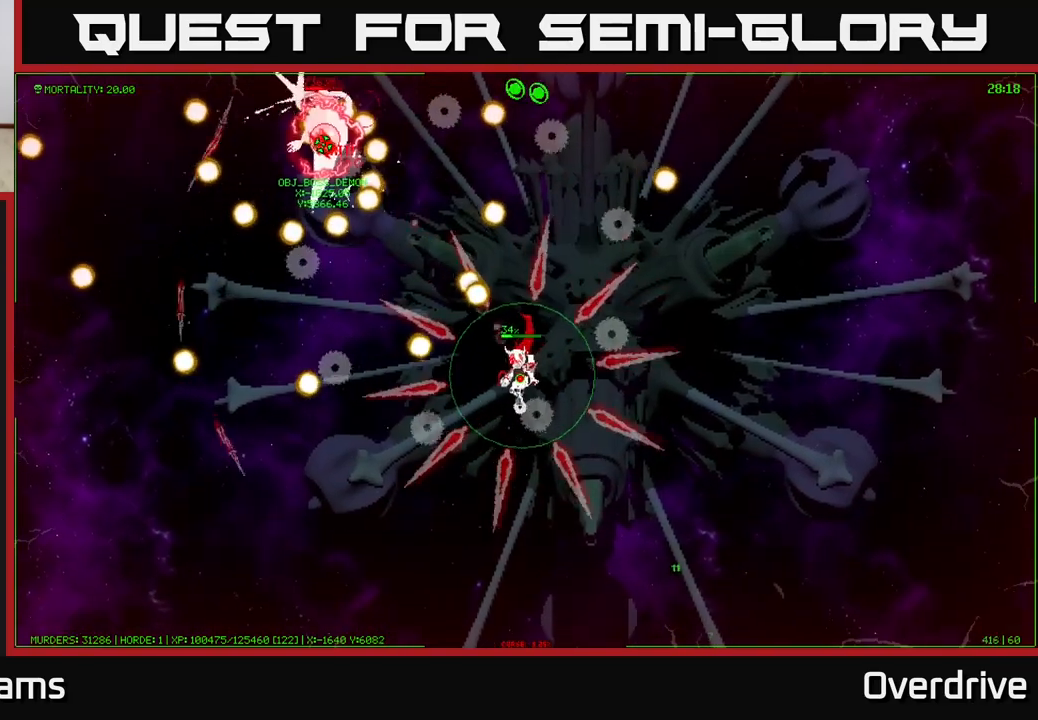
{"buttons": [], "left_stick": "up-left", "right_stick": "center", "events": [[167, "left_stick", "left"], [283, "left_stick", "up-left"]]}
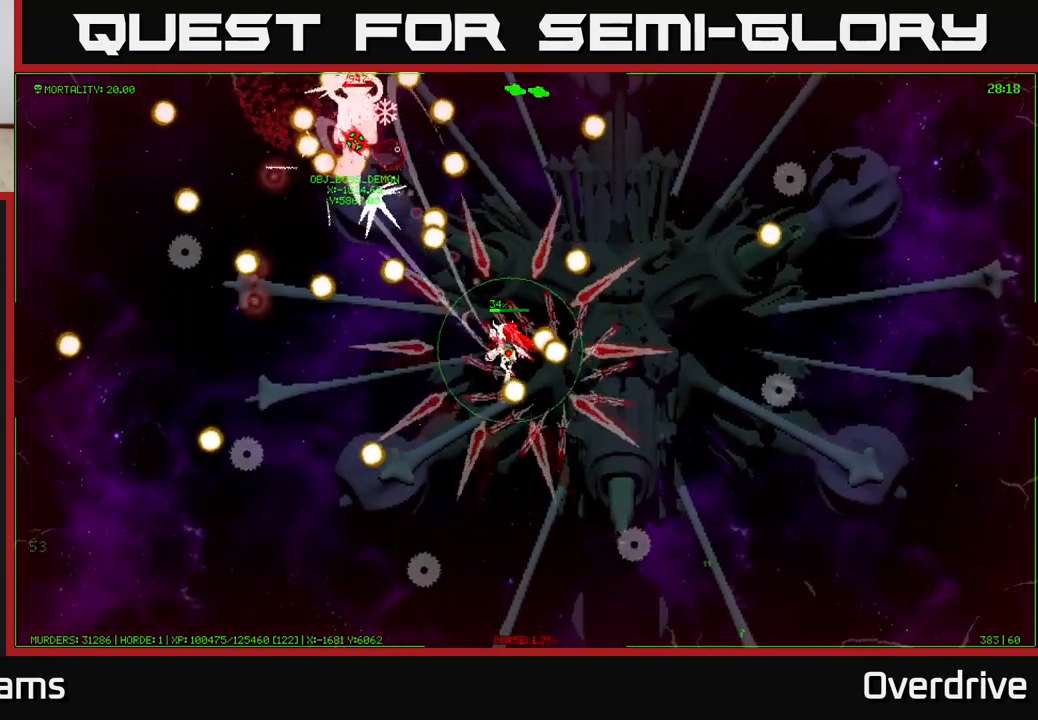
{"buttons": [], "left_stick": "down-left", "right_stick": "center", "events": [[133, "left_stick", "down-left"], [200, "left_stick", "down"], [467, "left_stick", "down-left"]]}
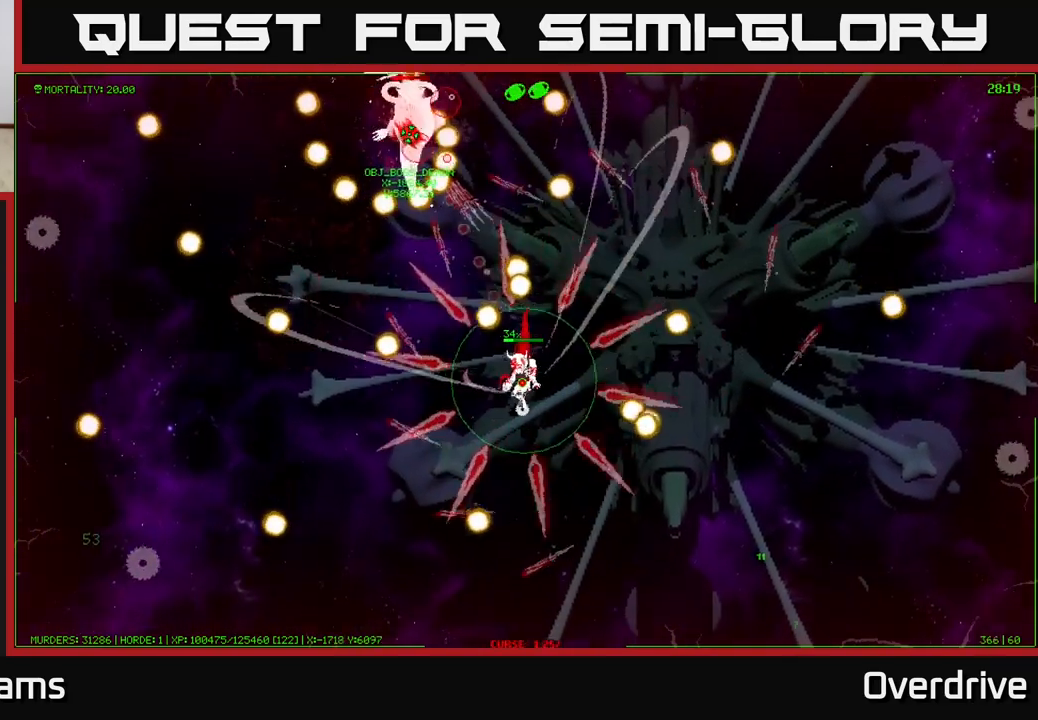
{"buttons": [], "left_stick": "center", "right_stick": "center", "events": [[150, "left_stick", "up-left"], [483, "left_stick", "center"]]}
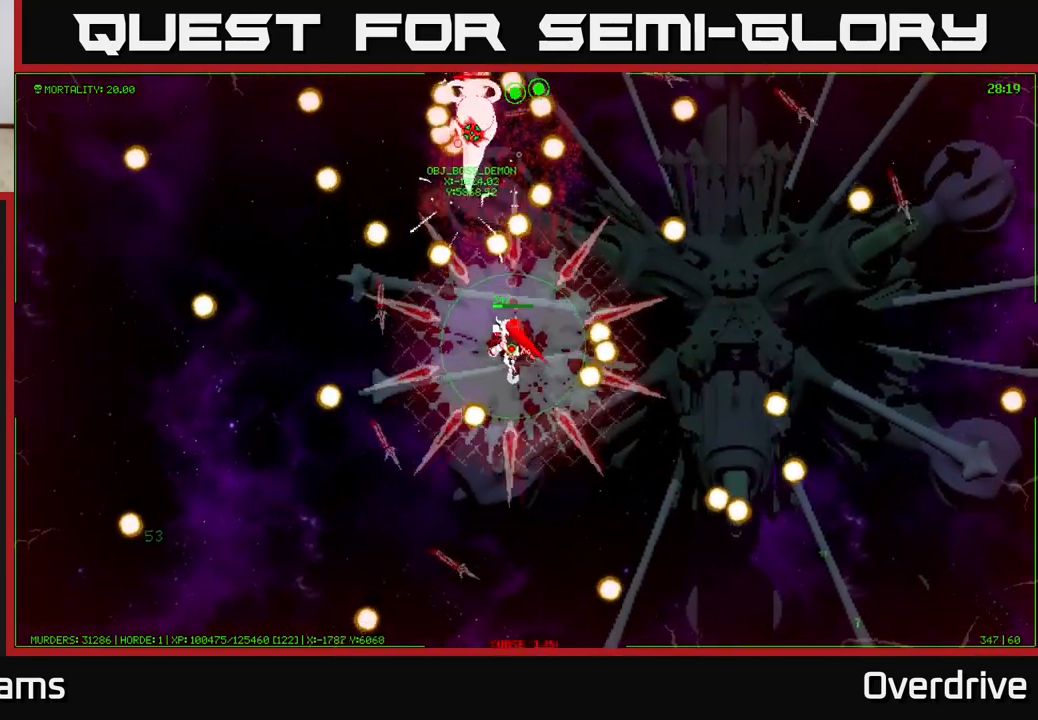
{"buttons": [], "left_stick": "center", "right_stick": "center", "events": [[183, "left_stick", "down"], [400, "left_stick", "center"]]}
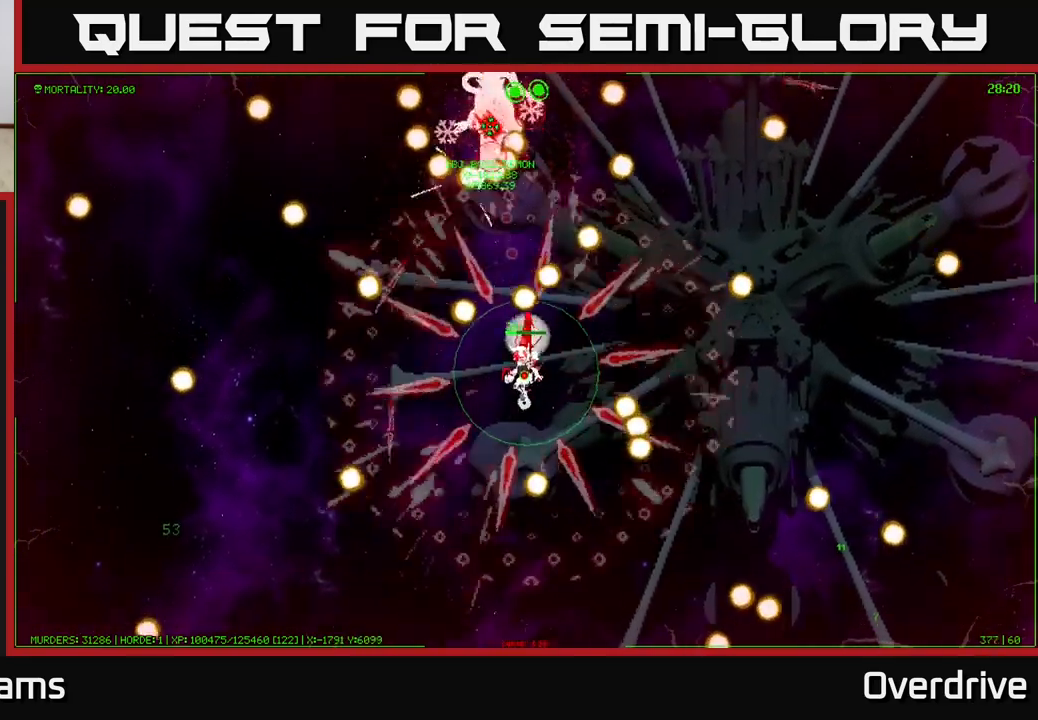
{"buttons": [], "left_stick": "down", "right_stick": "center", "events": [[383, "left_stick", "down"]]}
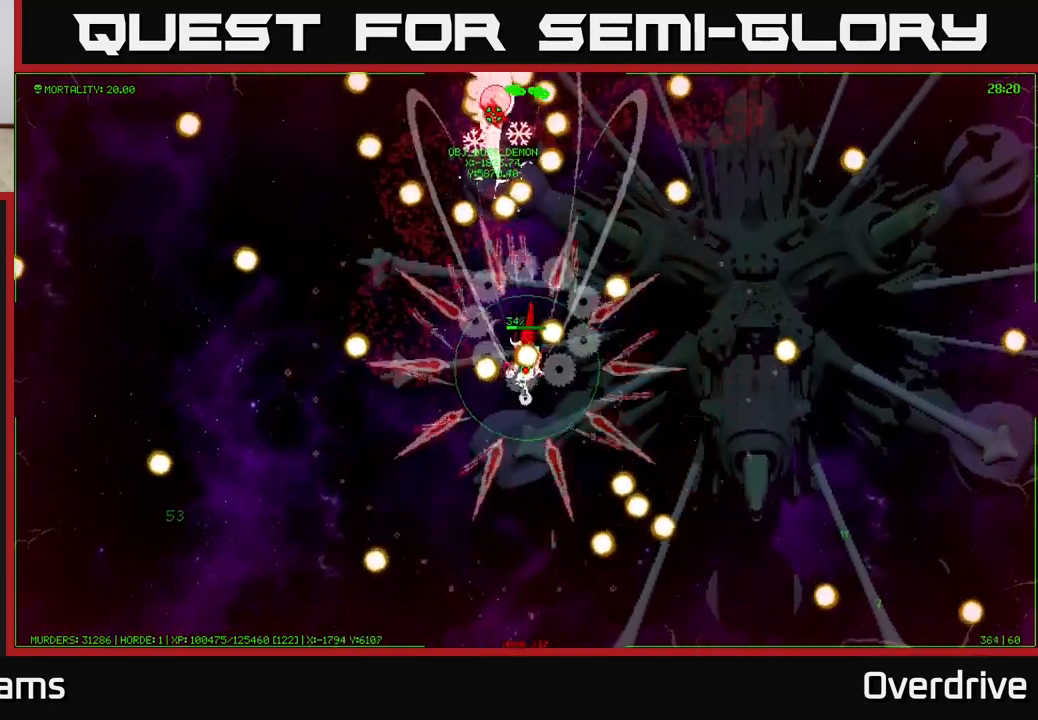
{"buttons": [], "left_stick": "up-right", "right_stick": "center", "events": [[33, "left_stick", "down-right"], [417, "left_stick", "up-right"]]}
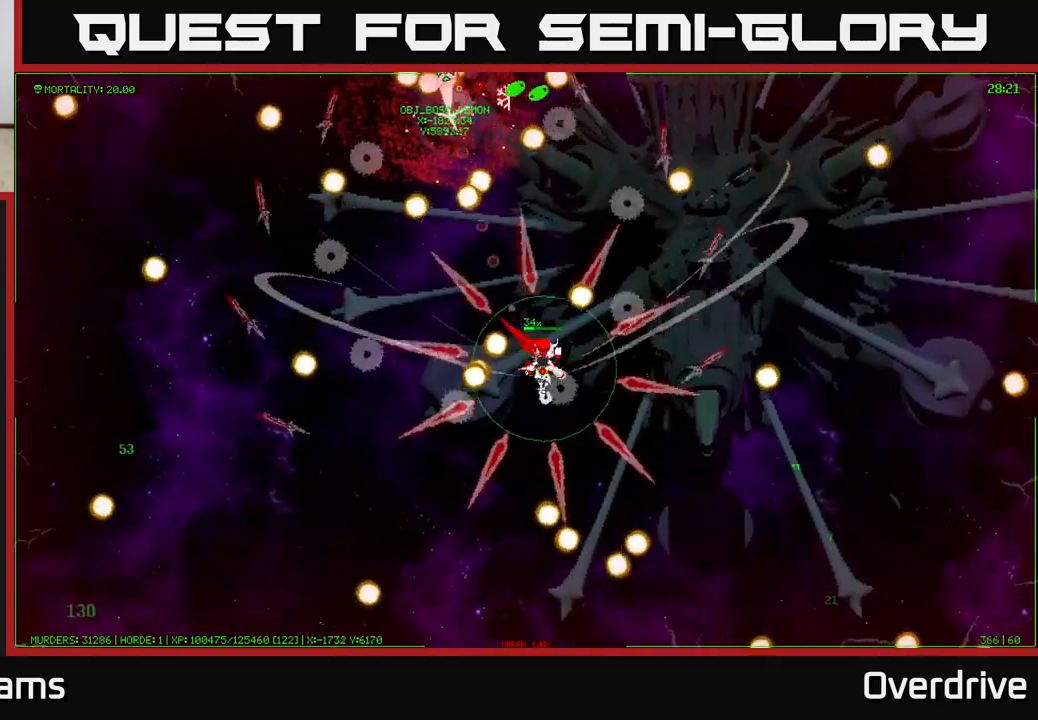
{"buttons": [], "left_stick": "down", "right_stick": "center", "events": [[50, "left_stick", "up-left"], [317, "left_stick", "center"], [400, "left_stick", "down"]]}
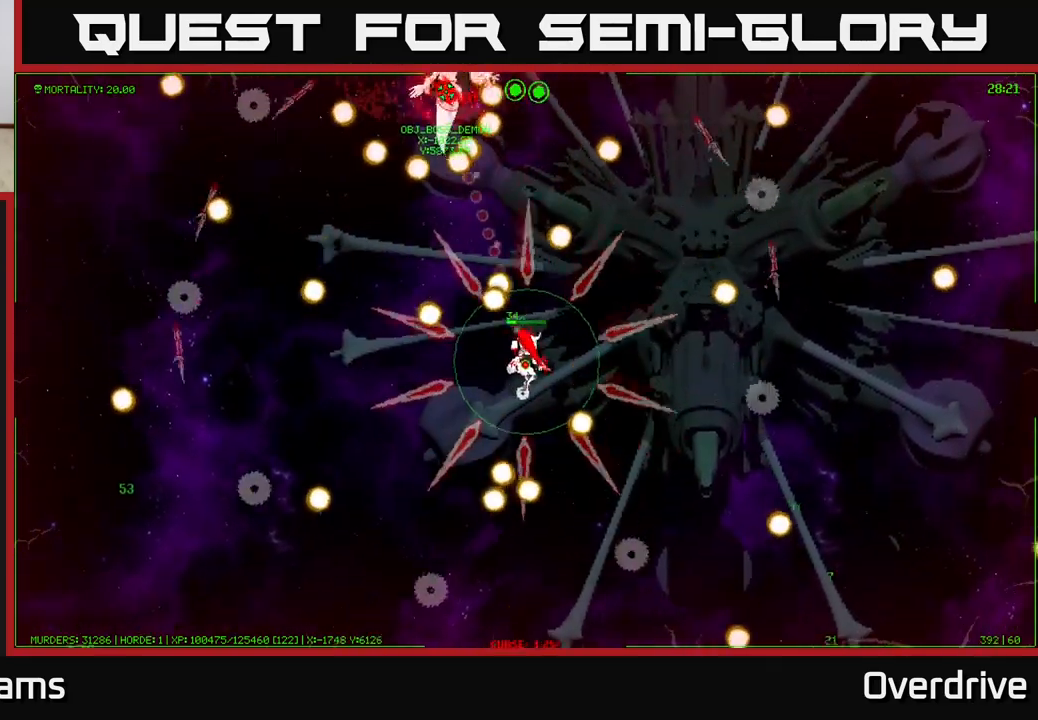
{"buttons": [], "left_stick": "down-left", "right_stick": "center", "events": [[83, "left_stick", "down-left"]]}
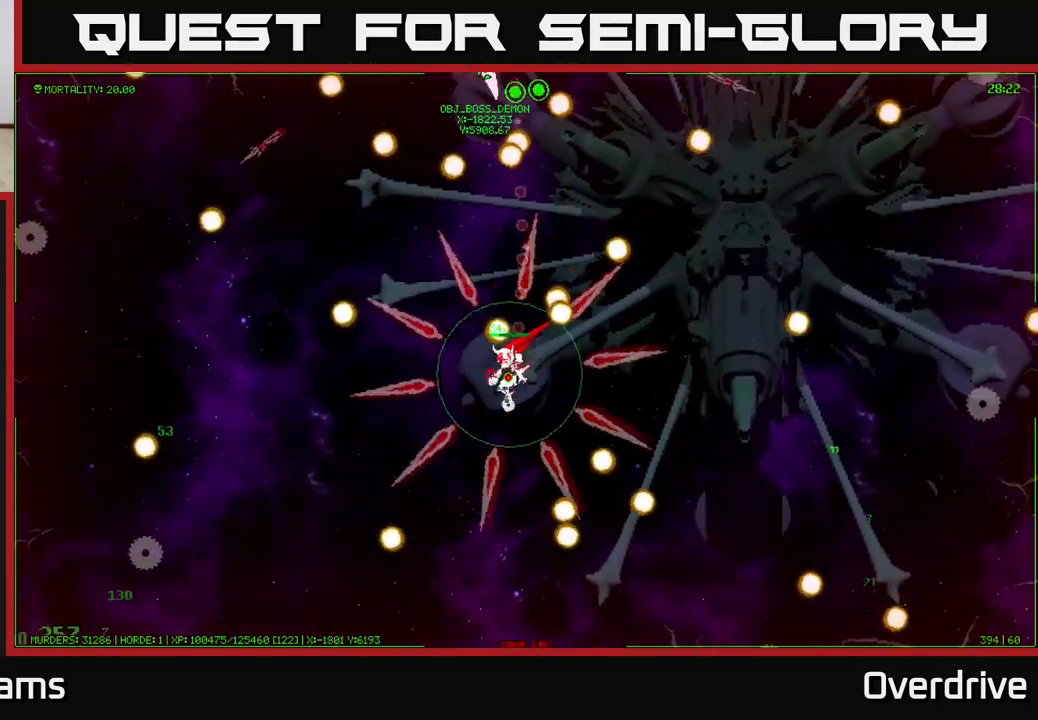
{"buttons": [], "left_stick": "center", "right_stick": "center", "events": [[17, "left_stick", "left"], [167, "left_stick", "up-left"], [350, "left_stick", "up-right"], [450, "left_stick", "center"]]}
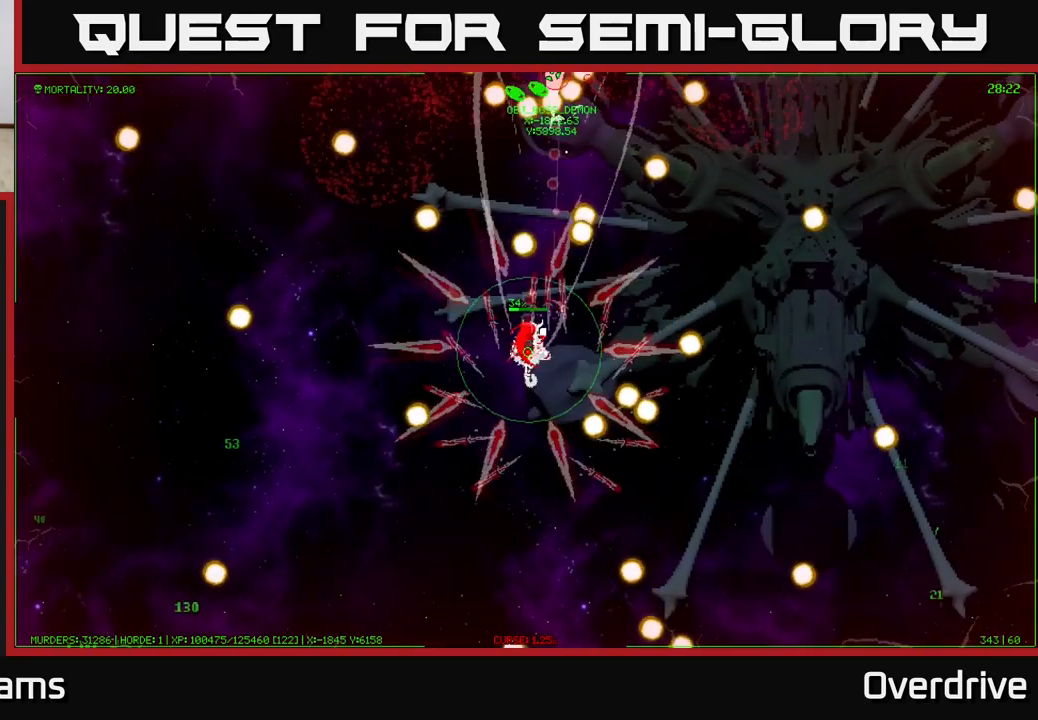
{"buttons": [], "left_stick": "up", "right_stick": "center", "events": [[167, "left_stick", "up-left"], [367, "left_stick", "up"]]}
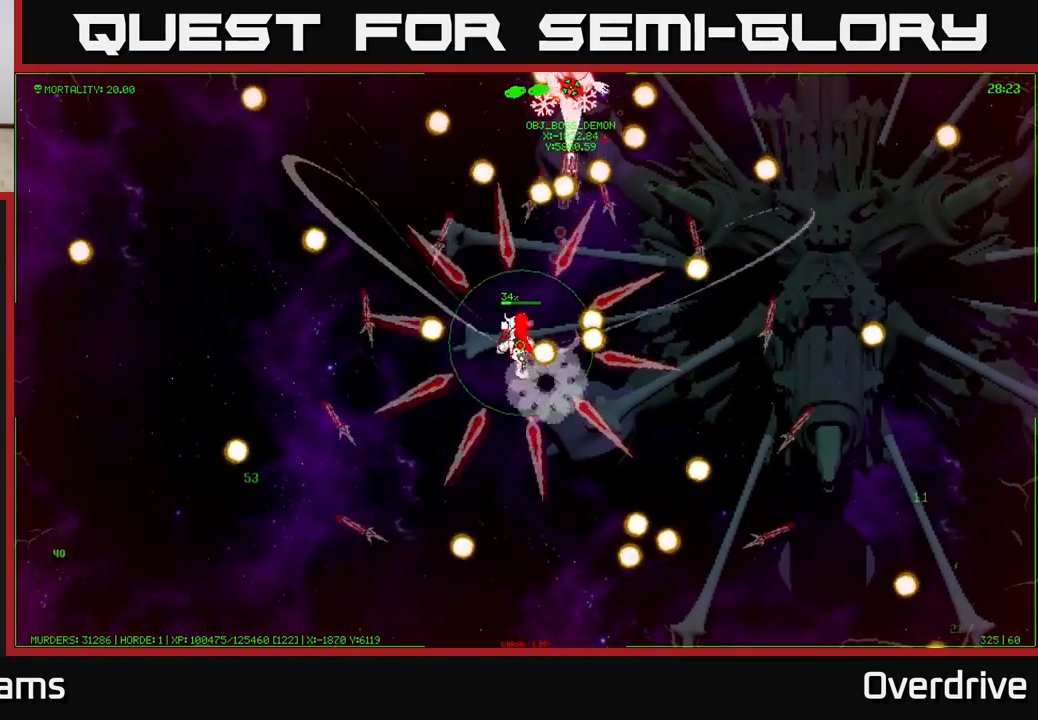
{"buttons": [], "left_stick": "up-left", "right_stick": "center", "events": [[100, "left_stick", "center"], [417, "left_stick", "up-left"]]}
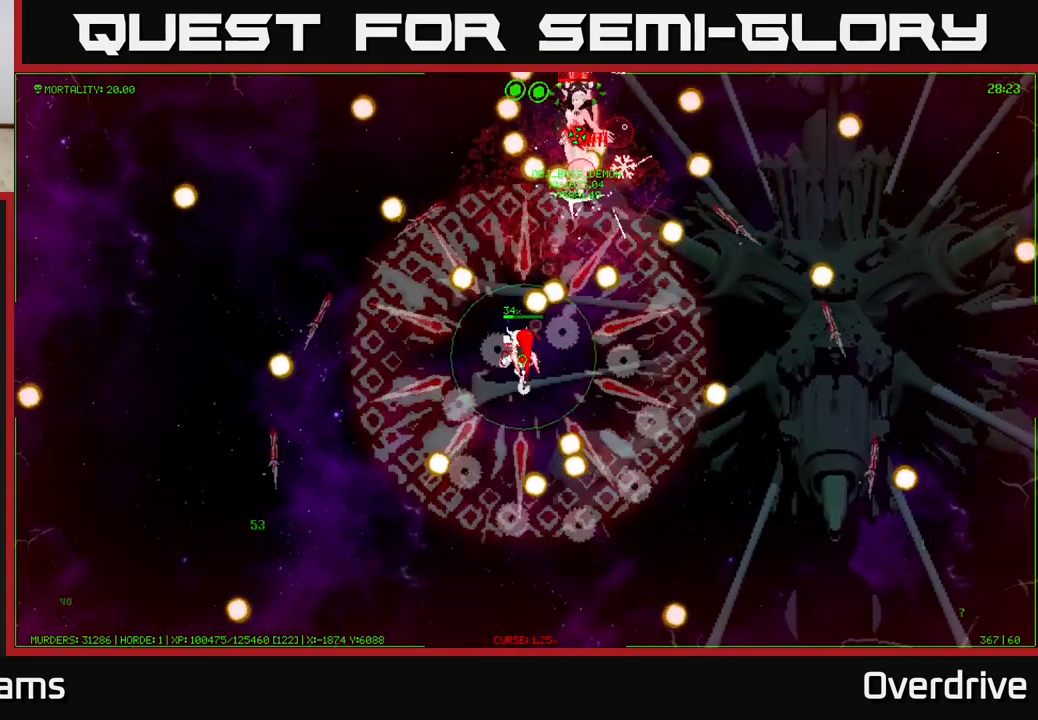
{"buttons": [], "left_stick": "center", "right_stick": "center", "events": [[250, "left_stick", "up-right"], [333, "left_stick", "center"]]}
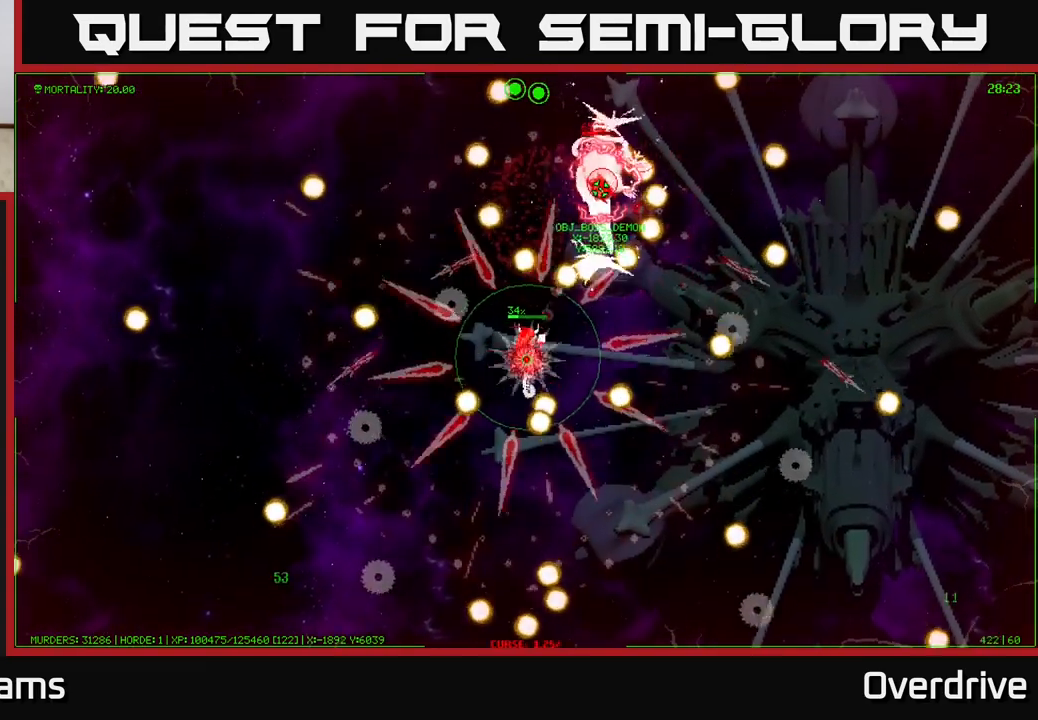
{"buttons": [], "left_stick": "center", "right_stick": "center", "events": [[33, "left_stick", "right"], [383, "left_stick", "center"]]}
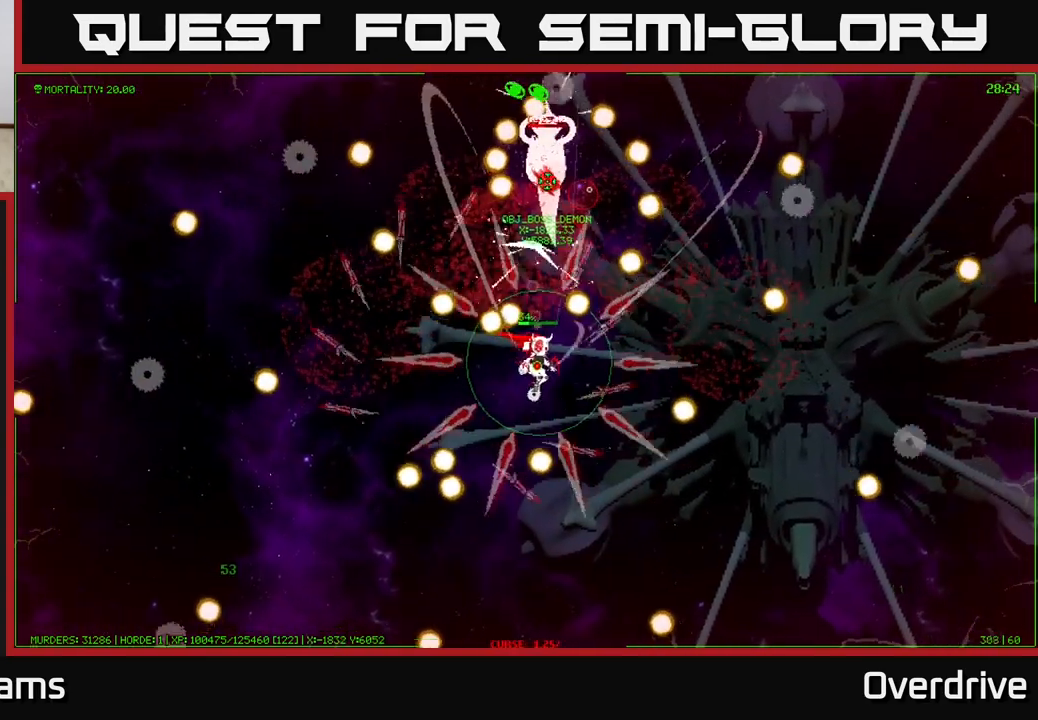
{"buttons": [], "left_stick": "up-left", "right_stick": "center", "events": [[33, "left_stick", "down-right"], [133, "left_stick", "center"], [333, "left_stick", "up-left"]]}
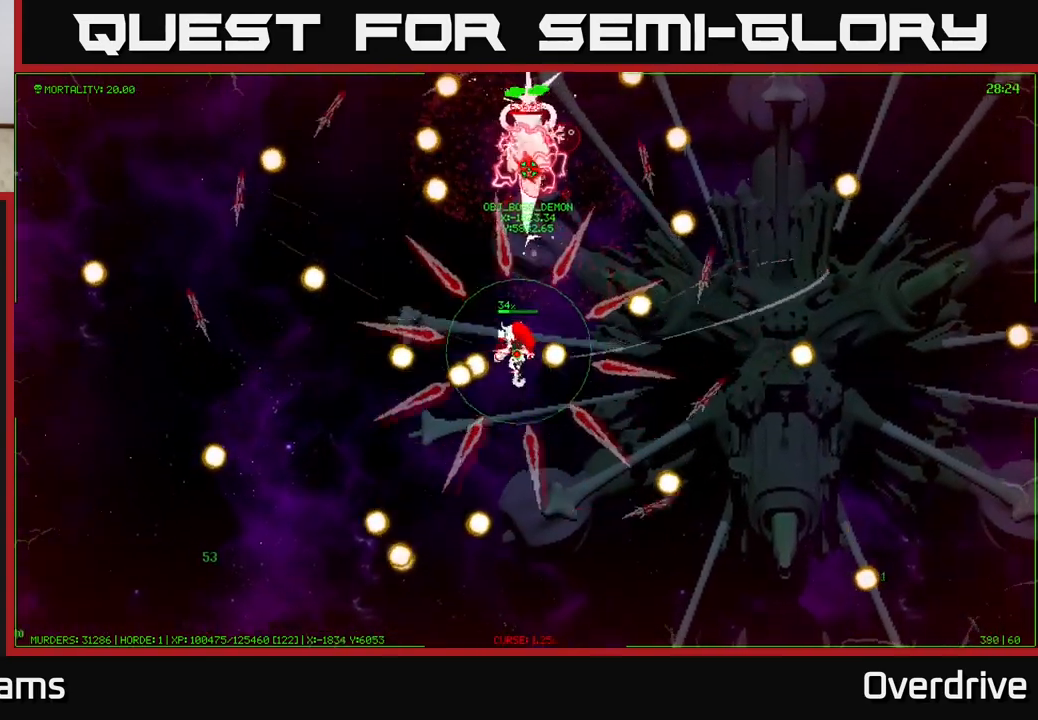
{"buttons": [], "left_stick": "center", "right_stick": "center", "events": [[100, "left_stick", "center"]]}
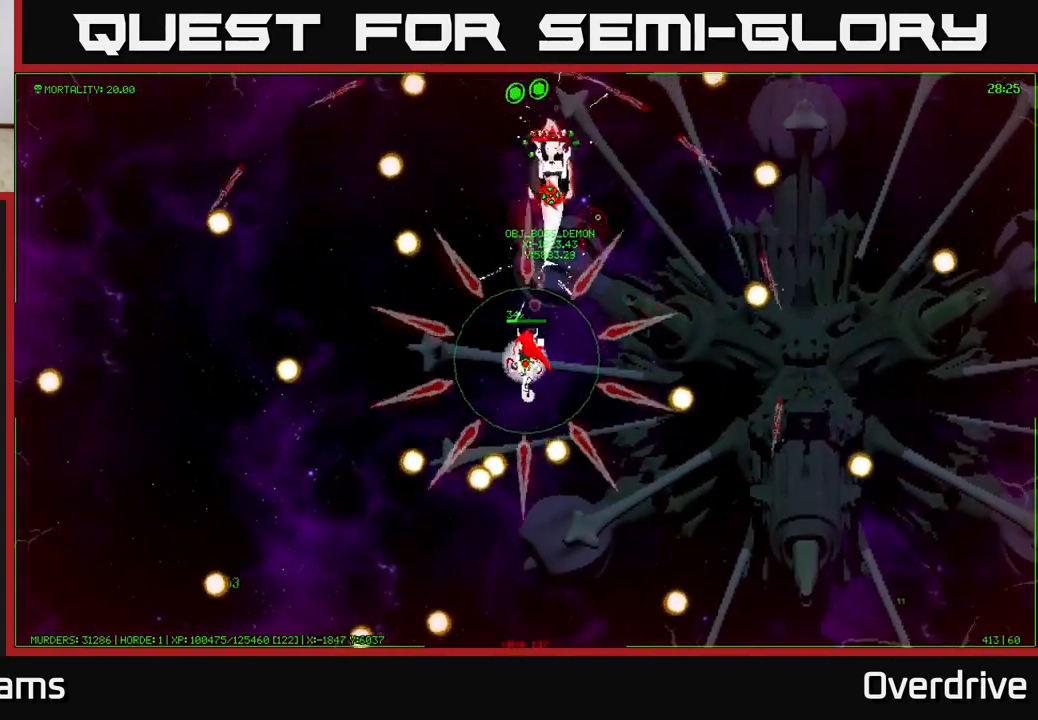
{"buttons": [], "left_stick": "right", "right_stick": "center", "events": [[167, "left_stick", "up-right"], [233, "left_stick", "right"], [383, "left_stick", "center"], [450, "left_stick", "right"]]}
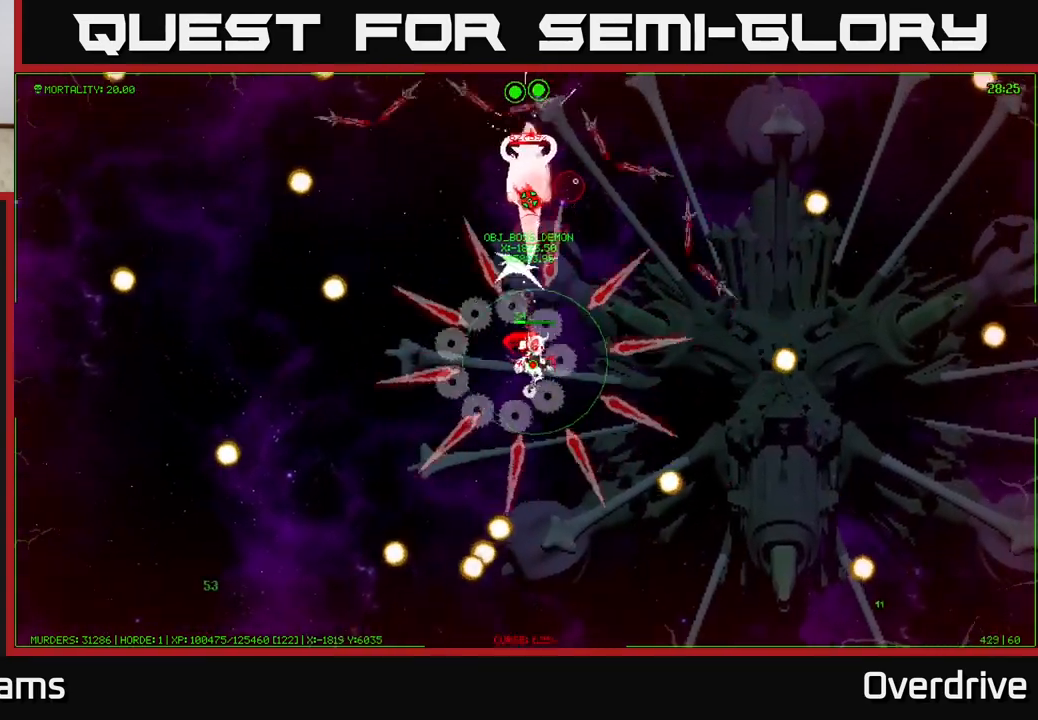
{"buttons": [], "left_stick": "right", "right_stick": "center", "events": [[200, "left_stick", "up-right"], [300, "left_stick", "right"]]}
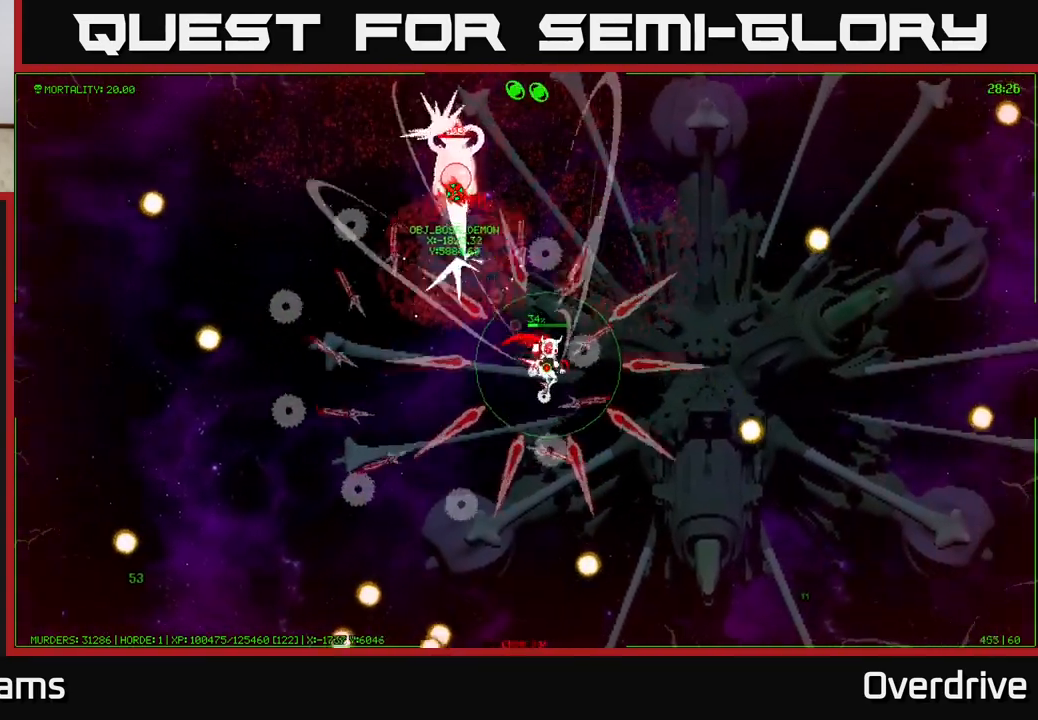
{"buttons": [], "left_stick": "center", "right_stick": "center", "events": [[17, "left_stick", "up-right"], [417, "left_stick", "center"]]}
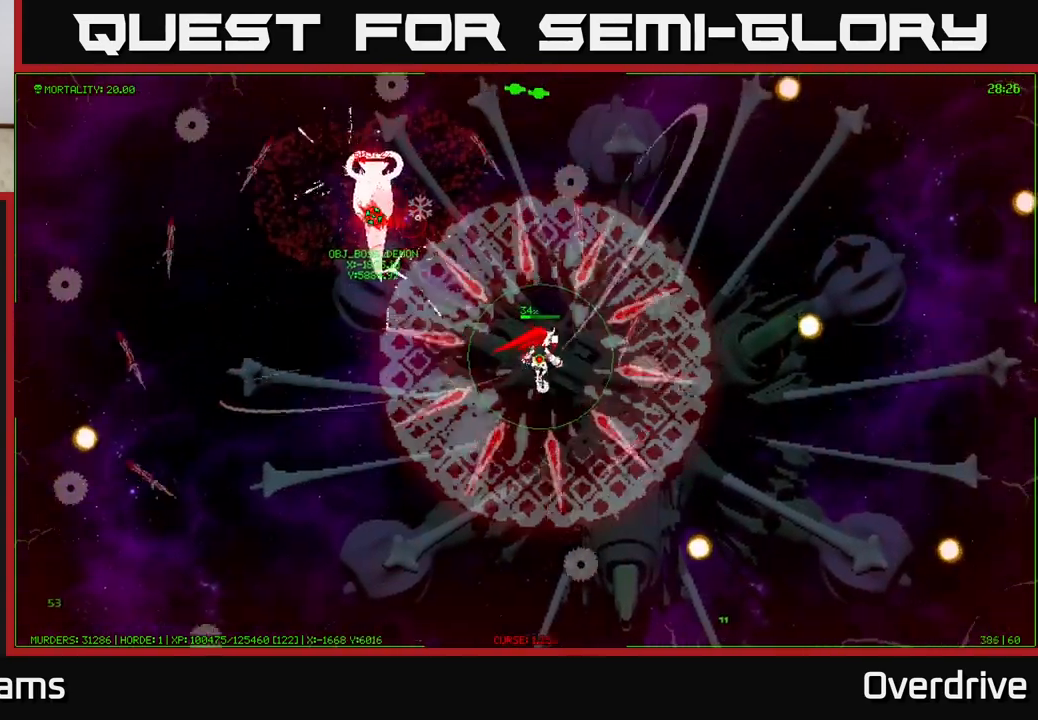
{"buttons": [], "left_stick": "center", "right_stick": "center", "events": [[150, "left_stick", "right"], [333, "left_stick", "center"]]}
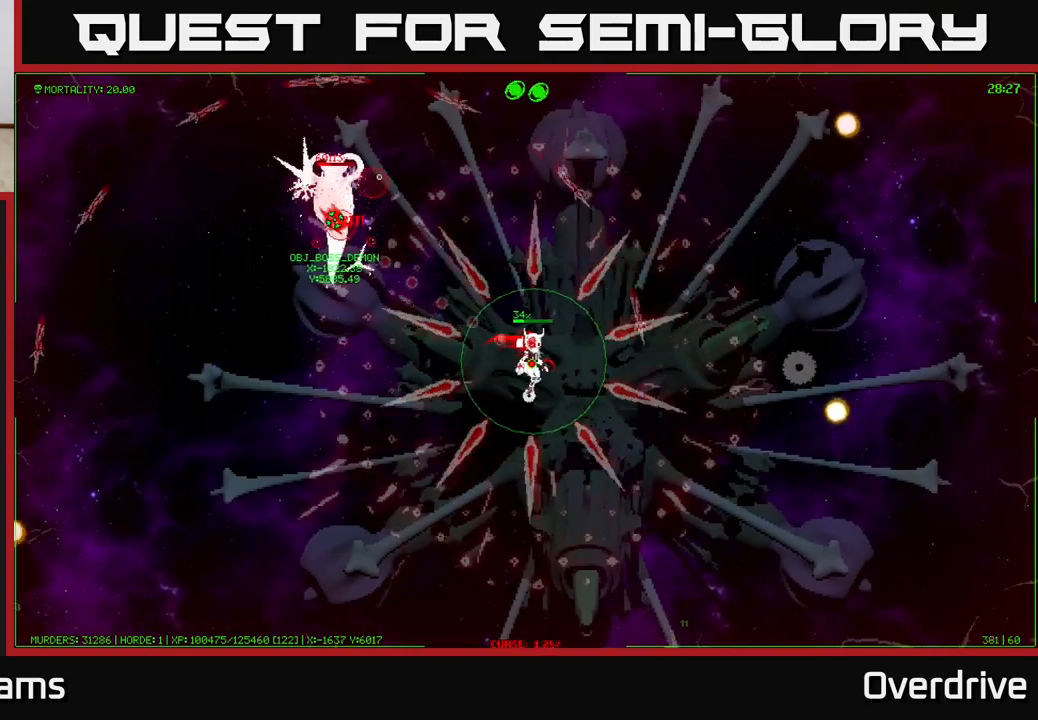
{"buttons": [], "left_stick": "up", "right_stick": "center", "events": [[500, "left_stick", "up"]]}
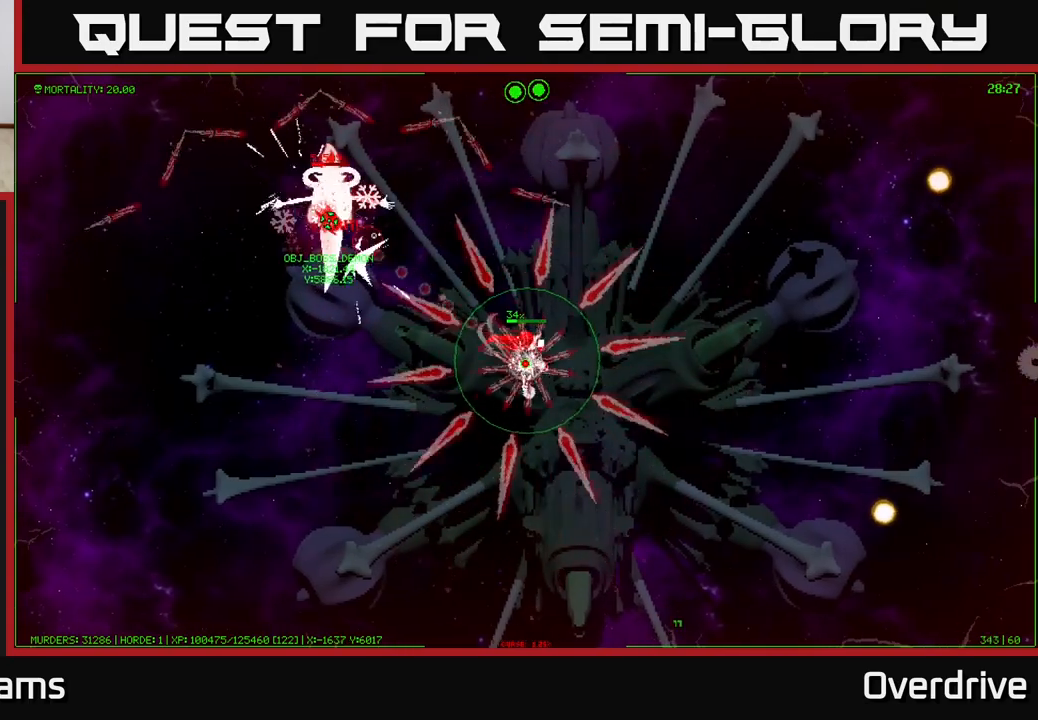
{"buttons": [], "left_stick": "center", "right_stick": "center", "events": [[17, "left_stick", "up-left"], [250, "left_stick", "right"], [483, "left_stick", "center"]]}
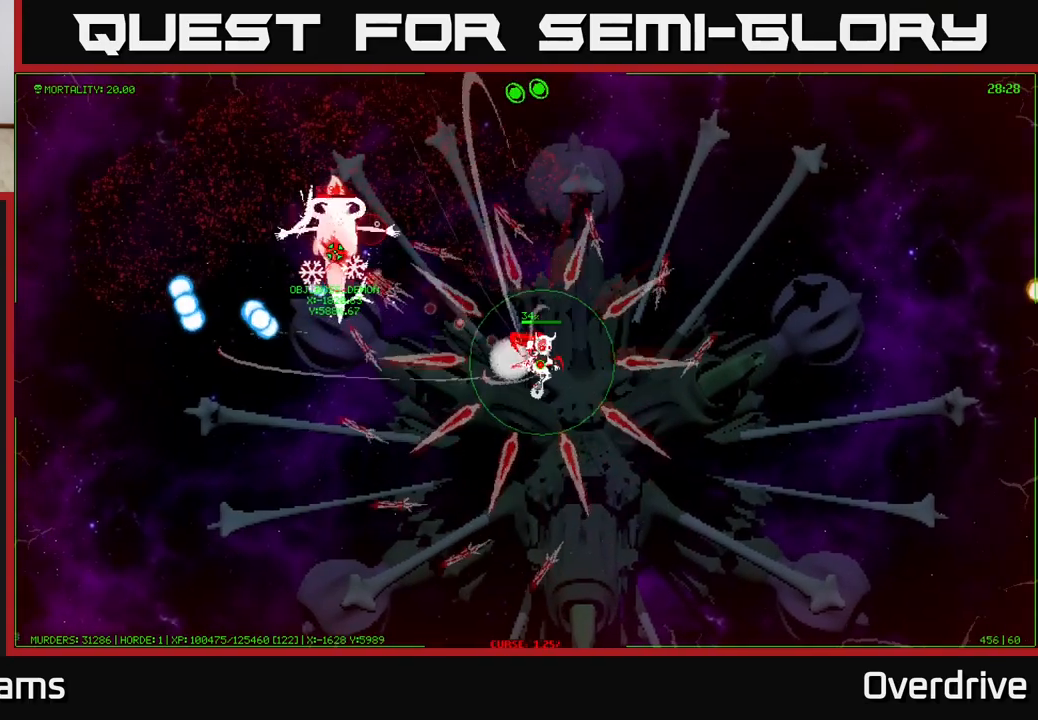
{"buttons": [], "left_stick": "down-right", "right_stick": "center", "events": [[133, "left_stick", "down-right"], [333, "left_stick", "right"], [483, "left_stick", "down-right"]]}
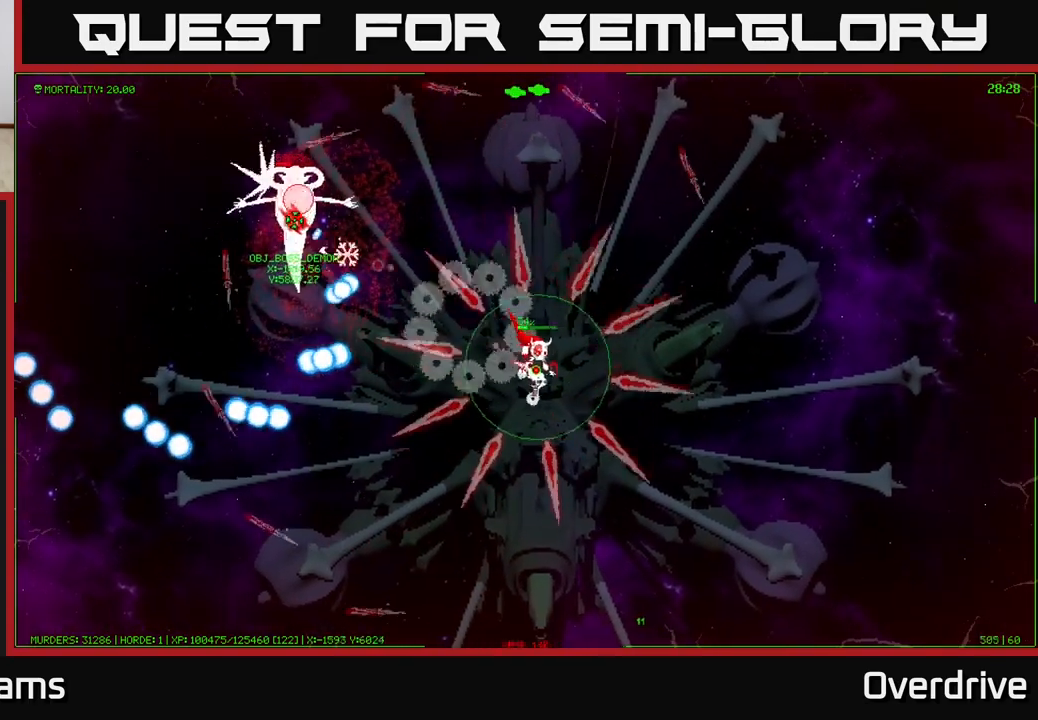
{"buttons": [], "left_stick": "up-right", "right_stick": "center", "events": [[83, "left_stick", "center"], [150, "left_stick", "right"], [400, "left_stick", "up-right"]]}
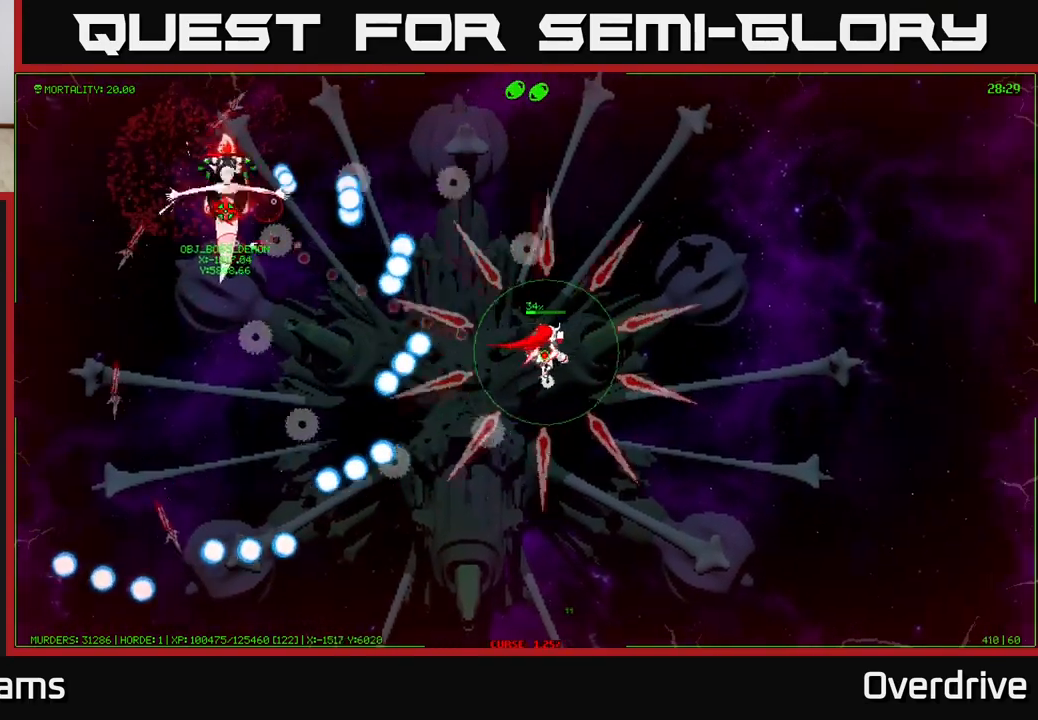
{"buttons": [], "left_stick": "down-left", "right_stick": "center", "events": [[183, "left_stick", "center"], [267, "left_stick", "up-left"], [450, "left_stick", "down-left"]]}